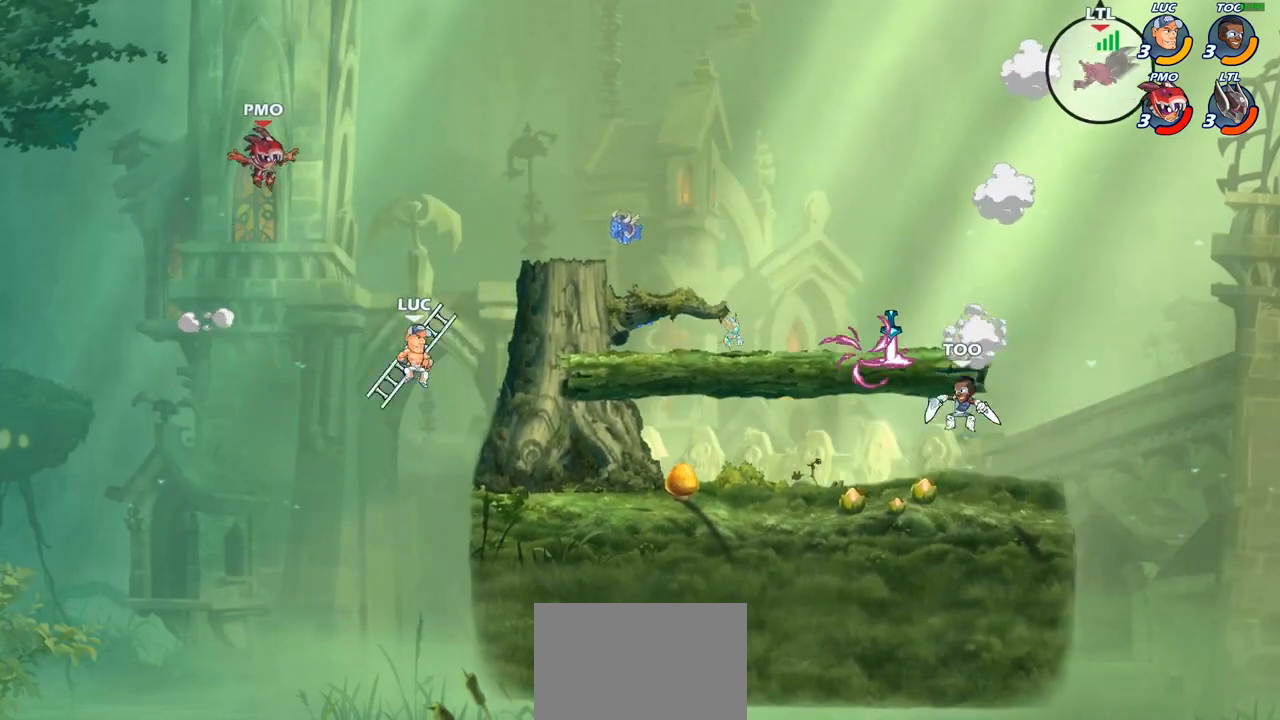
Gameplay with a controller (PlayStation layout); each line is a JSON object with the inputs held at the frame after it. "events" lists button and stick changes between this image and that frame as [ms after this image, input, new state], when the widget could be followed in between.
{"buttons": [], "left_stick": "left", "right_stick": "center", "events": [[50, "CIRCLE", "down"], [67, "R2", "up"], [183, "CIRCLE", "up"], [400, "left_stick", "left"]]}
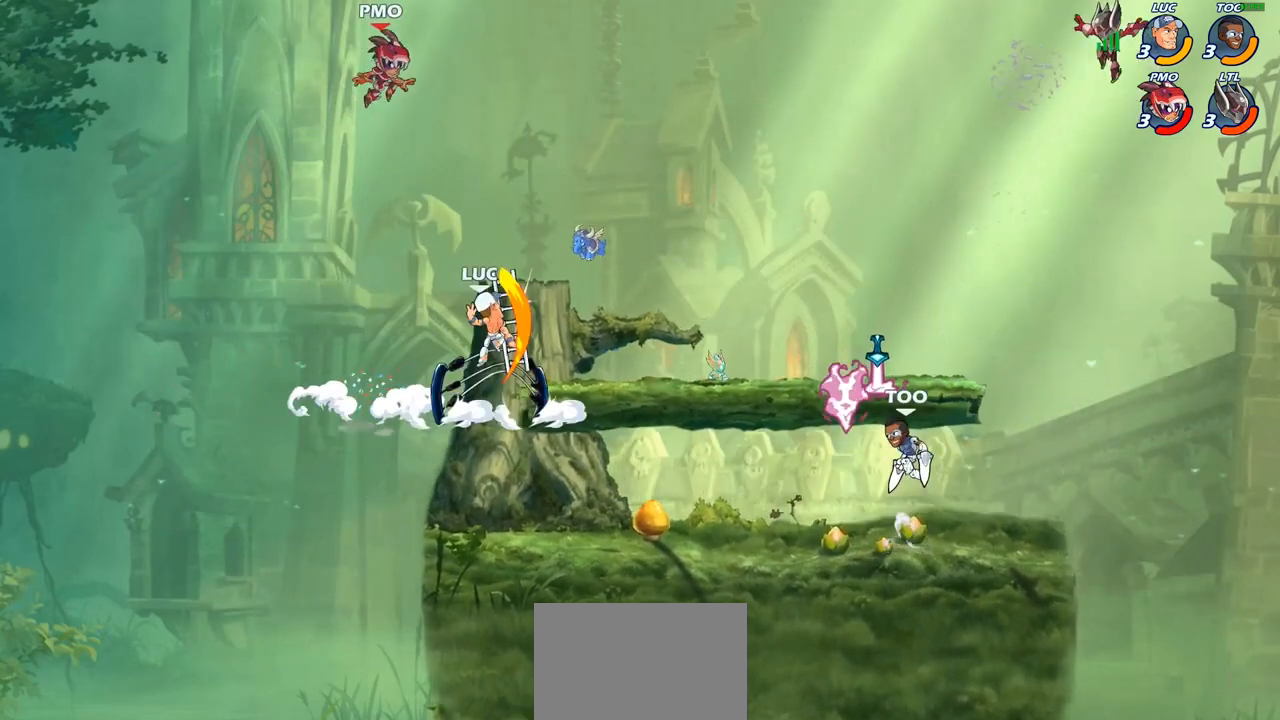
{"buttons": [], "left_stick": "down-left", "right_stick": "center", "events": [[217, "left_stick", "center"], [400, "left_stick", "left"], [483, "left_stick", "down-left"]]}
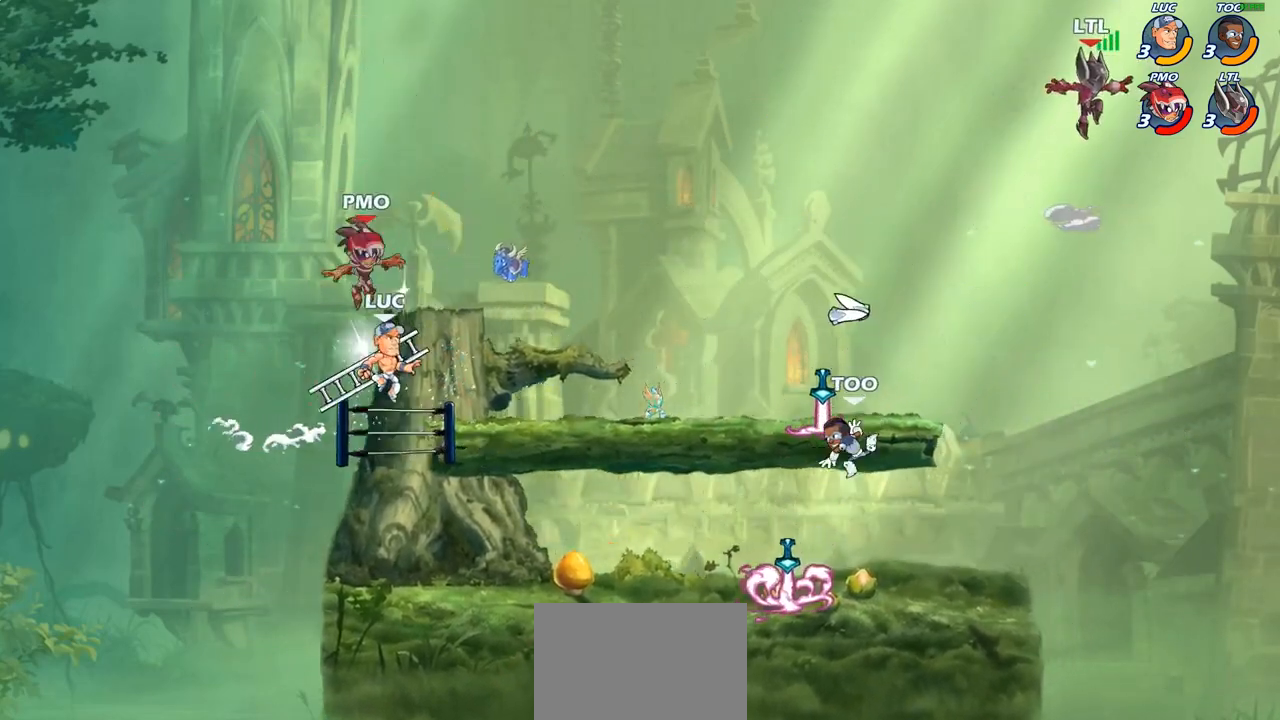
{"buttons": [], "left_stick": "right", "right_stick": "down-left", "events": [[283, "left_stick", "right"], [483, "CROSS", "down"], [500, "CROSS", "up"], [500, "right_stick", "down-left"]]}
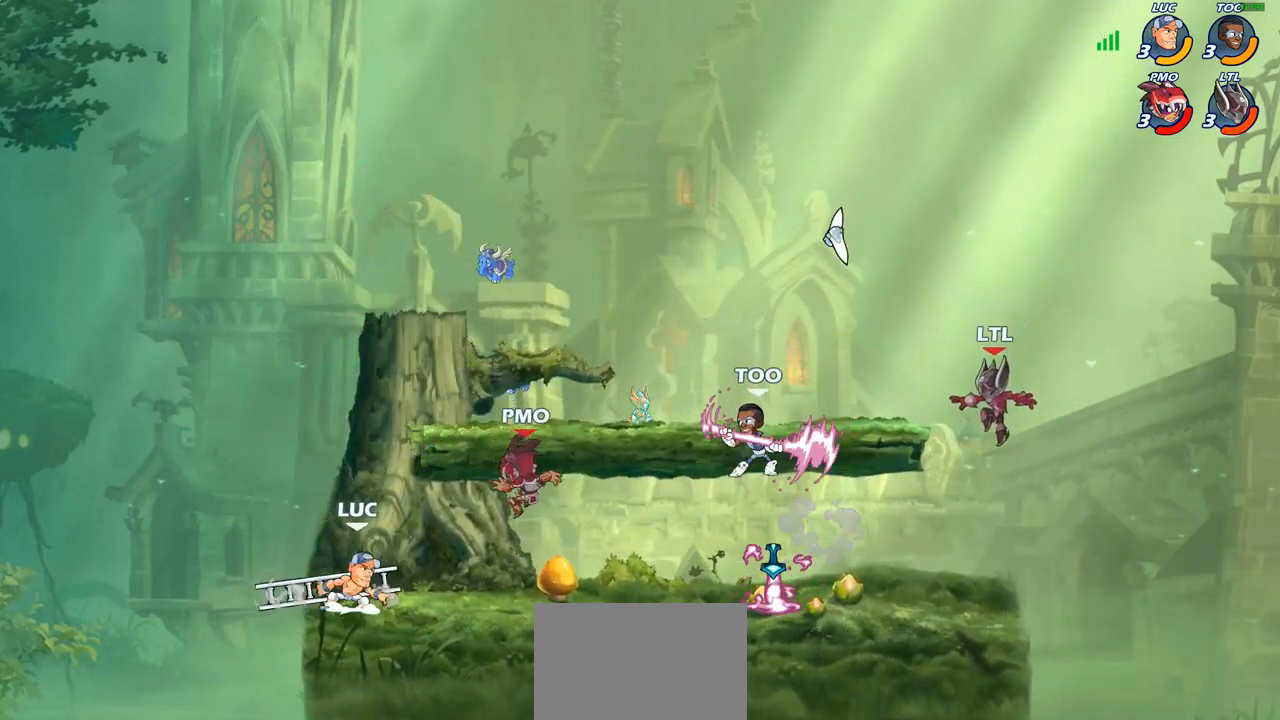
{"buttons": [], "left_stick": "center", "right_stick": "center", "events": [[50, "SQUARE", "down"], [100, "SQUARE", "up"], [117, "right_stick", "center"], [167, "left_stick", "center"]]}
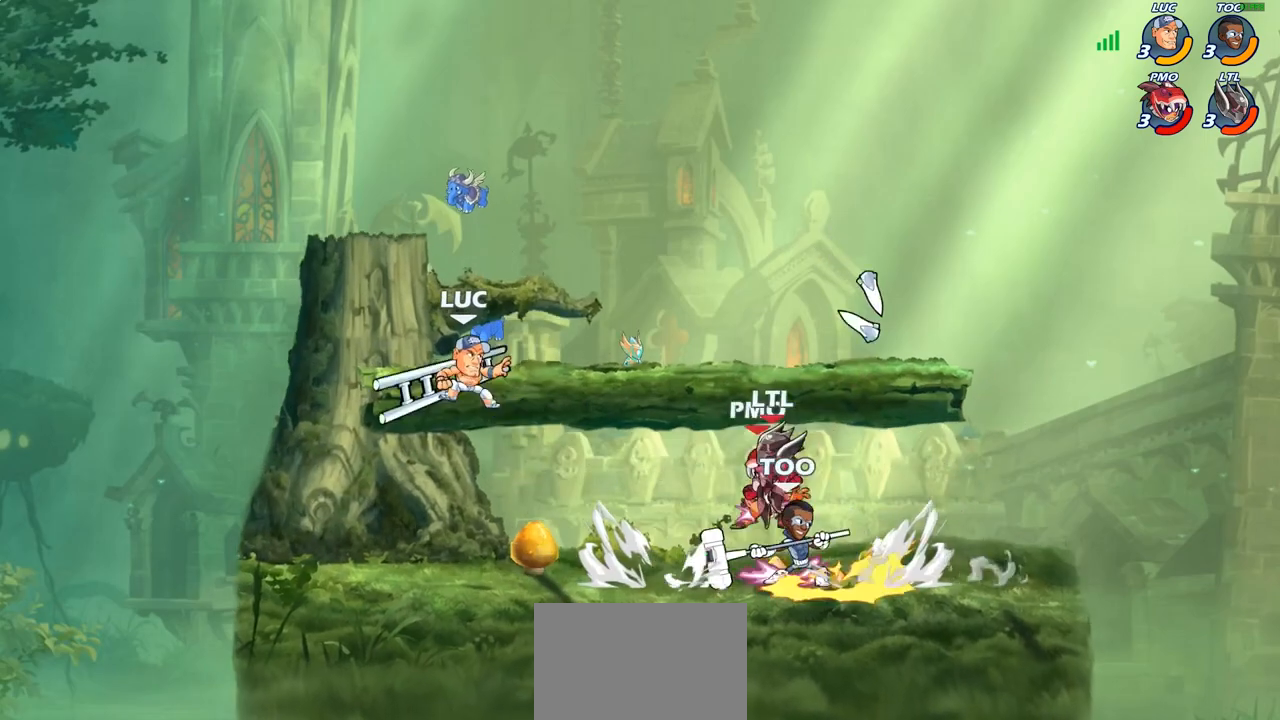
{"buttons": ["R2"], "left_stick": "down-right", "right_stick": "center", "events": [[67, "left_stick", "right"], [183, "left_stick", "center"], [500, "R2", "down"], [500, "left_stick", "down-right"]]}
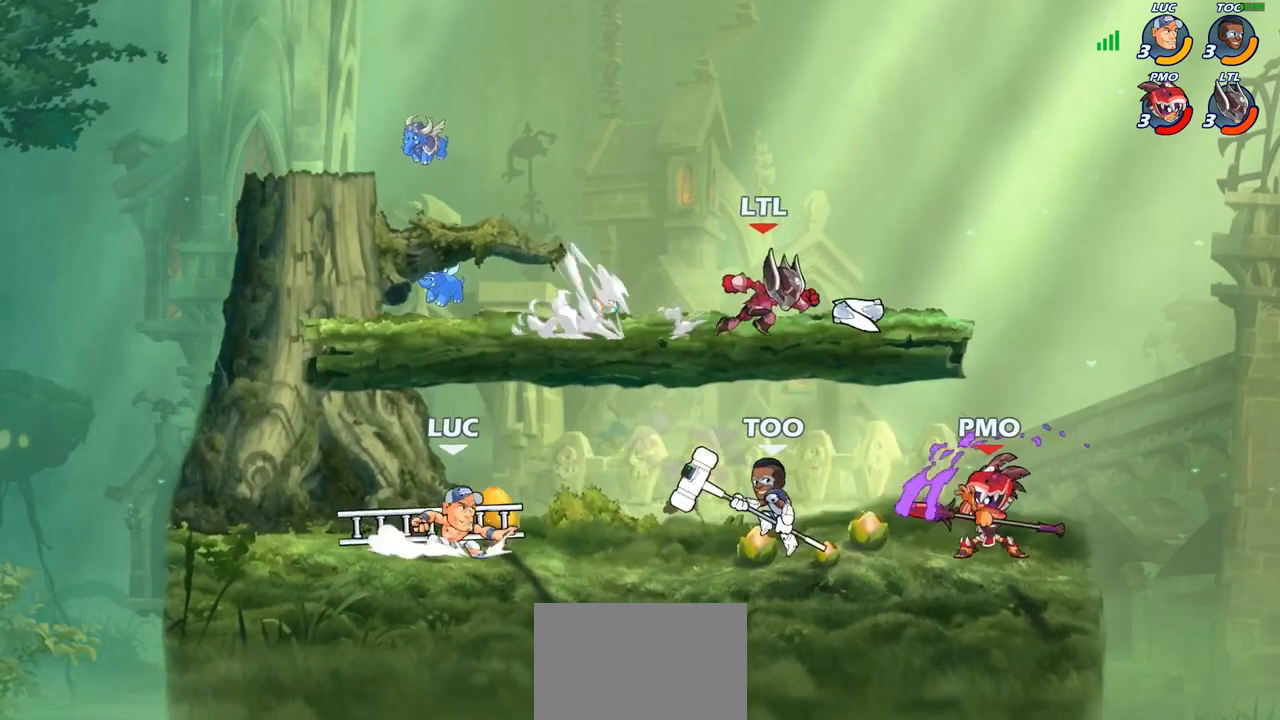
{"buttons": [], "left_stick": "center", "right_stick": "center", "events": [[17, "left_stick", "right"], [117, "R2", "up"], [183, "left_stick", "down"], [200, "CIRCLE", "down"], [300, "CIRCLE", "up"], [317, "left_stick", "center"]]}
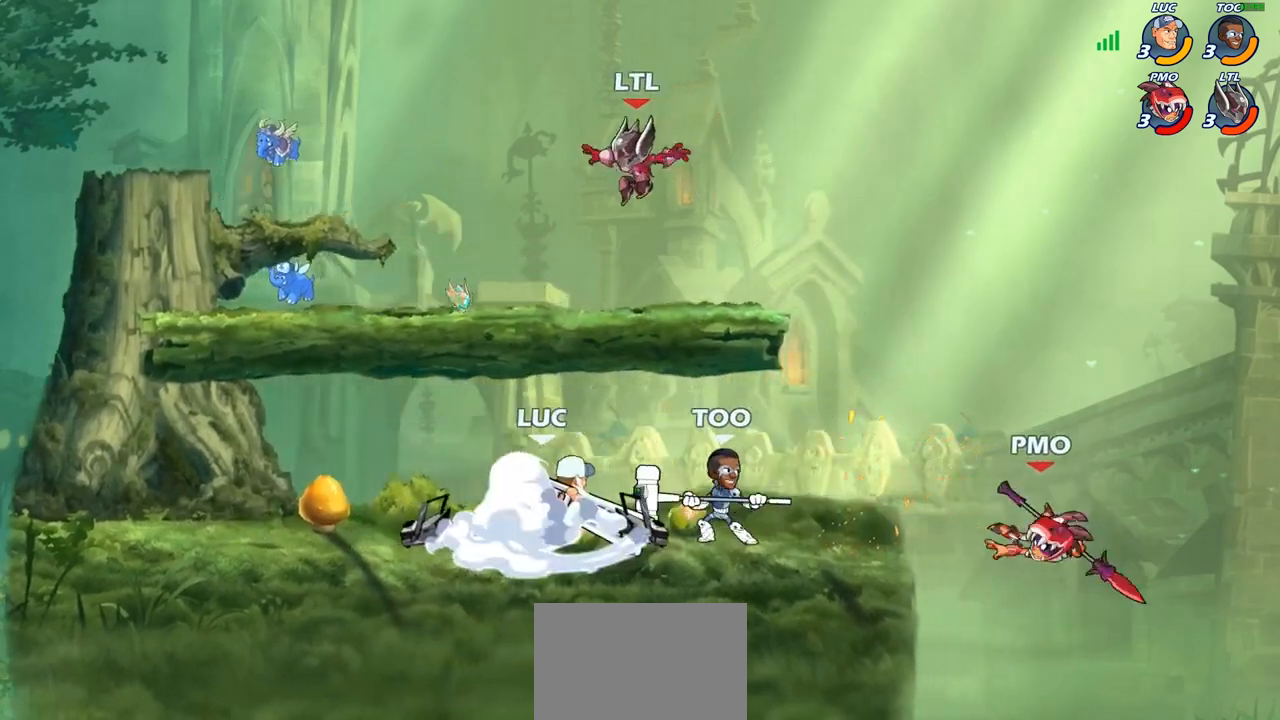
{"buttons": [], "left_stick": "center", "right_stick": "center", "events": []}
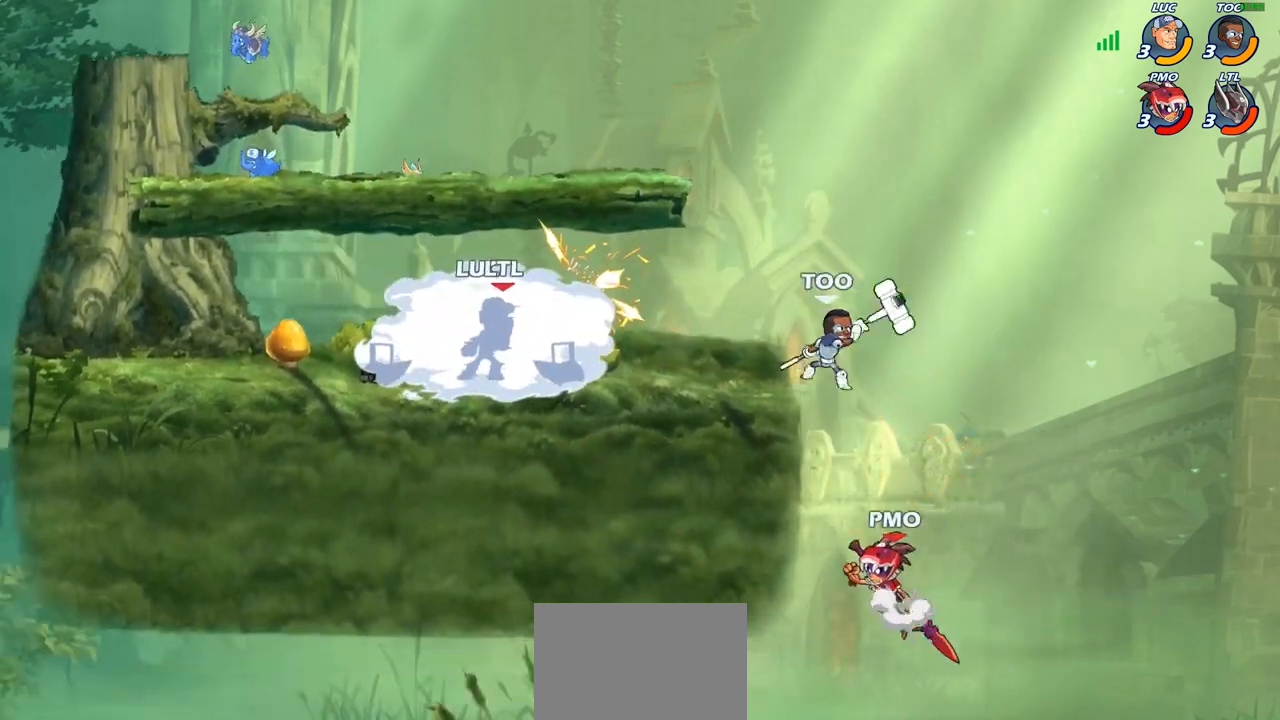
{"buttons": [], "left_stick": "center", "right_stick": "center", "events": []}
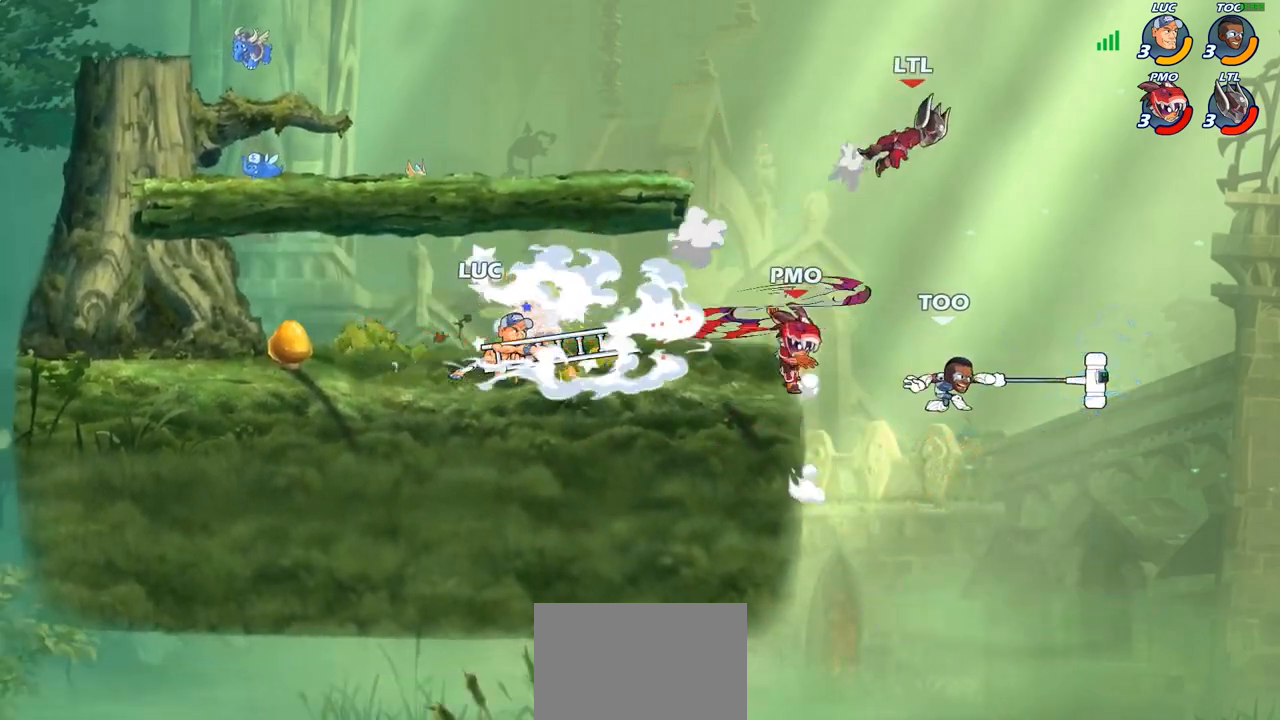
{"buttons": [], "left_stick": "center", "right_stick": "center", "events": [[283, "left_stick", "down"], [300, "SQUARE", "down"], [383, "SQUARE", "up"], [417, "left_stick", "center"]]}
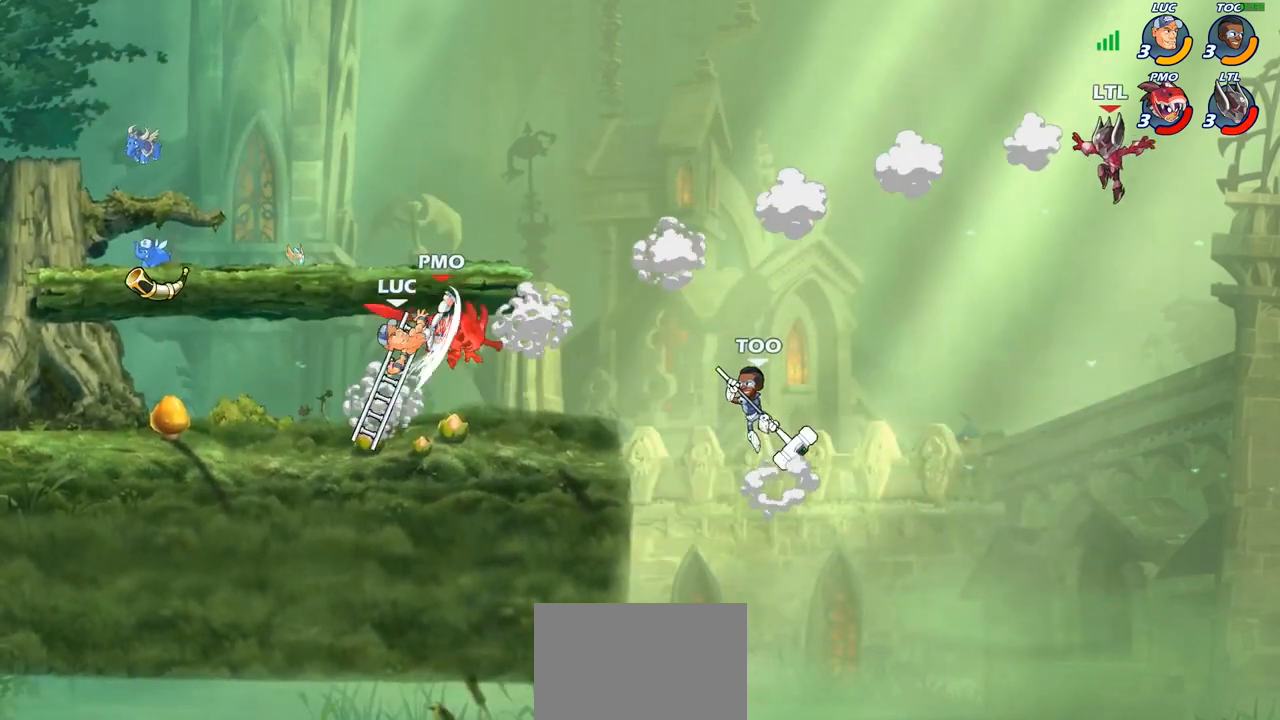
{"buttons": [], "left_stick": "center", "right_stick": "center", "events": []}
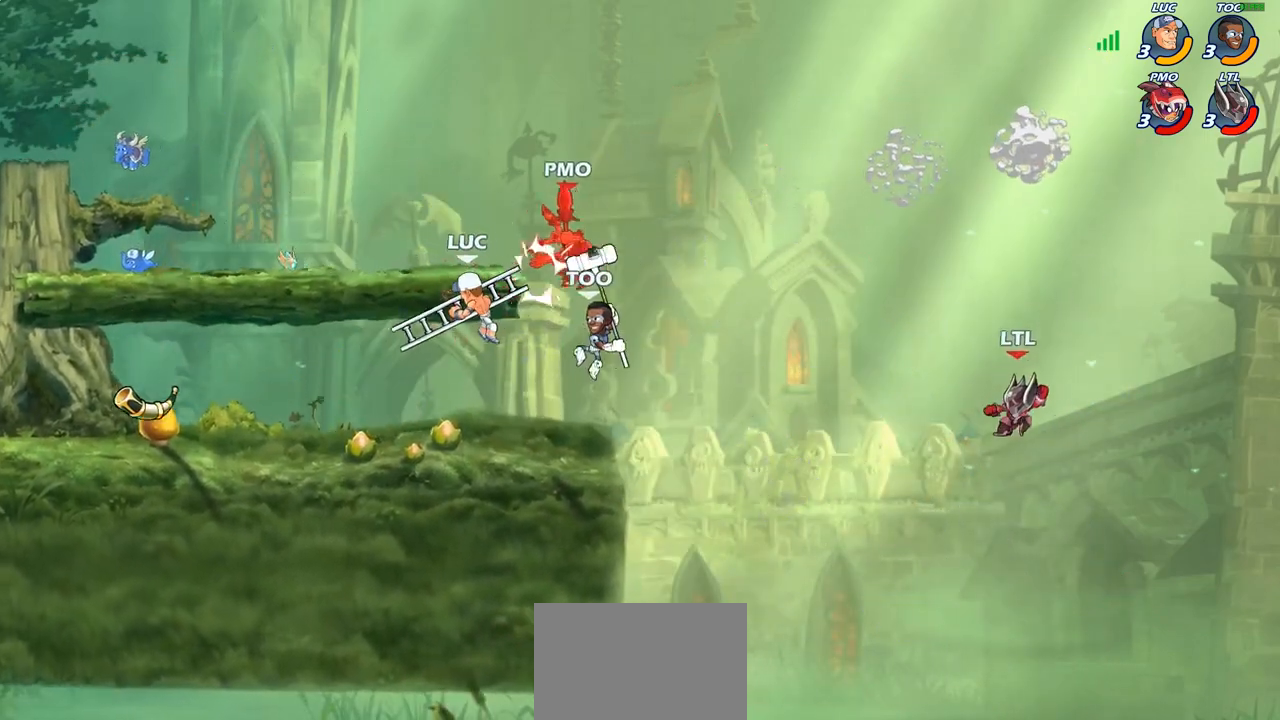
{"buttons": [], "left_stick": "right", "right_stick": "center", "events": [[33, "left_stick", "right"], [67, "CROSS", "down"], [100, "SQUARE", "down"], [150, "CROSS", "up"], [167, "SQUARE", "up"], [283, "left_stick", "center"], [500, "left_stick", "right"]]}
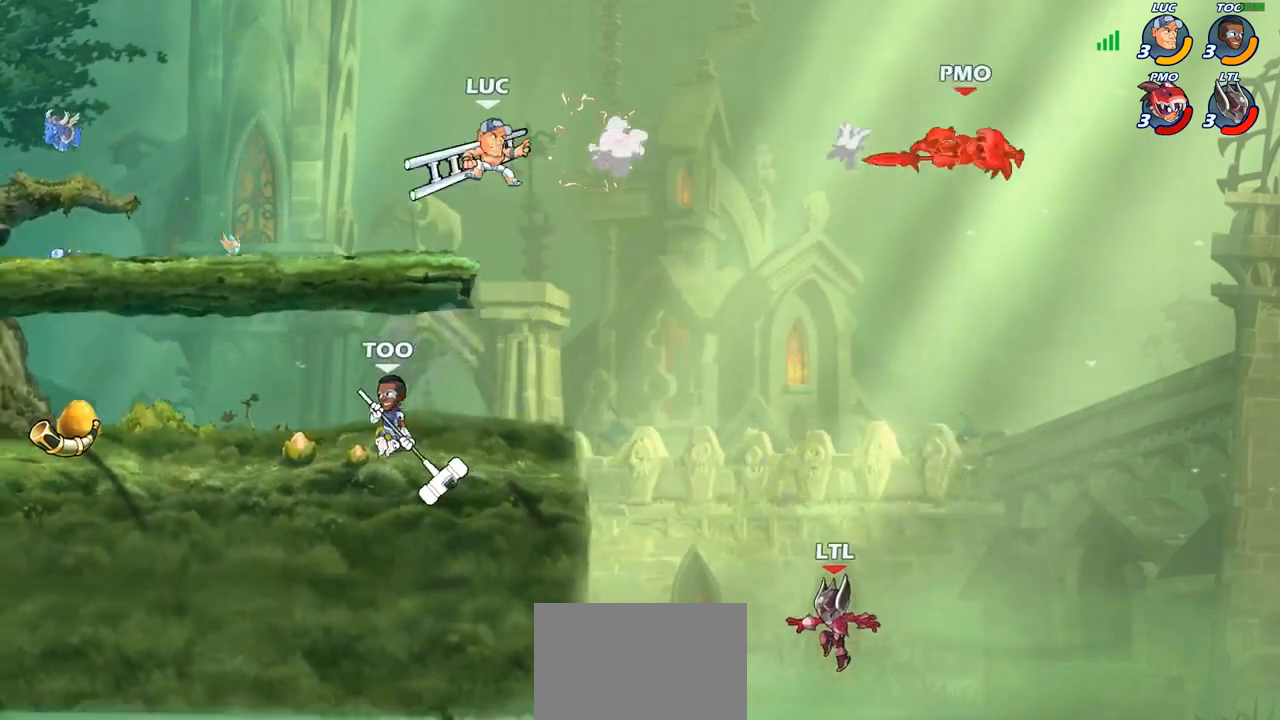
{"buttons": ["CIRCLE"], "left_stick": "down-left", "right_stick": "center", "events": [[150, "R2", "down"], [217, "R2", "up"], [217, "left_stick", "down-left"], [233, "CIRCLE", "down"]]}
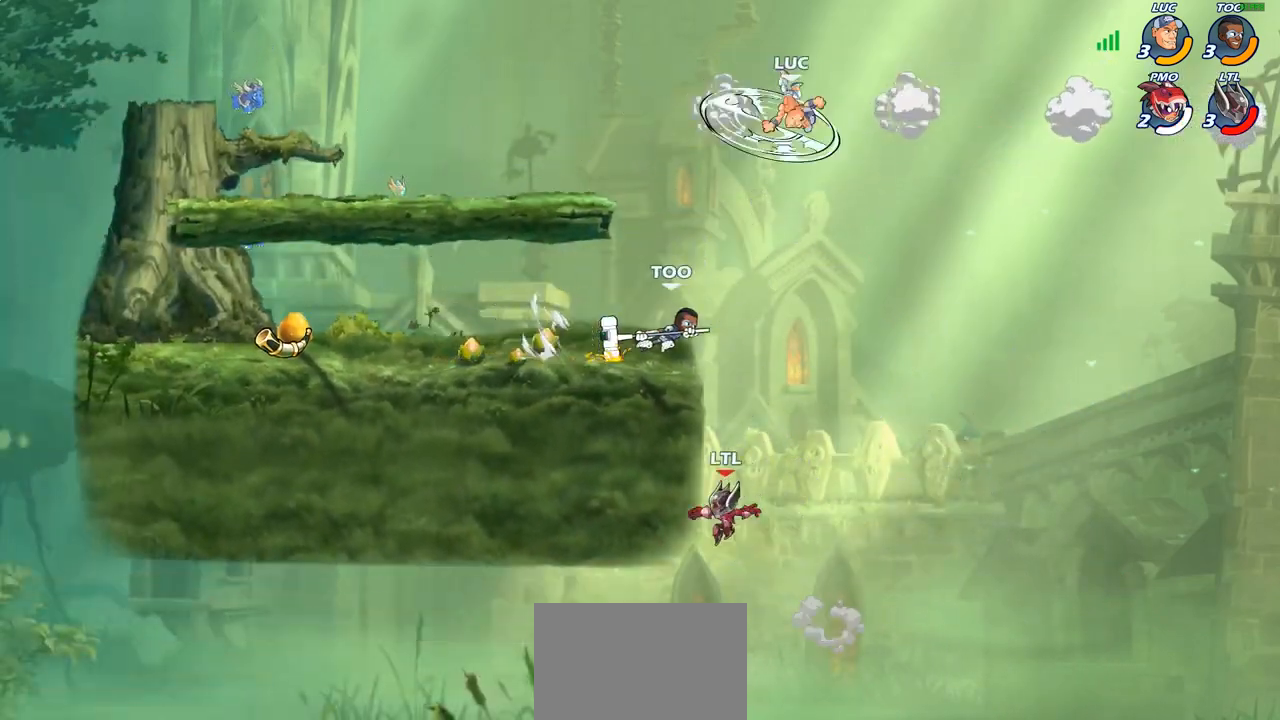
{"buttons": ["CIRCLE"], "left_stick": "down-left", "right_stick": "center", "events": []}
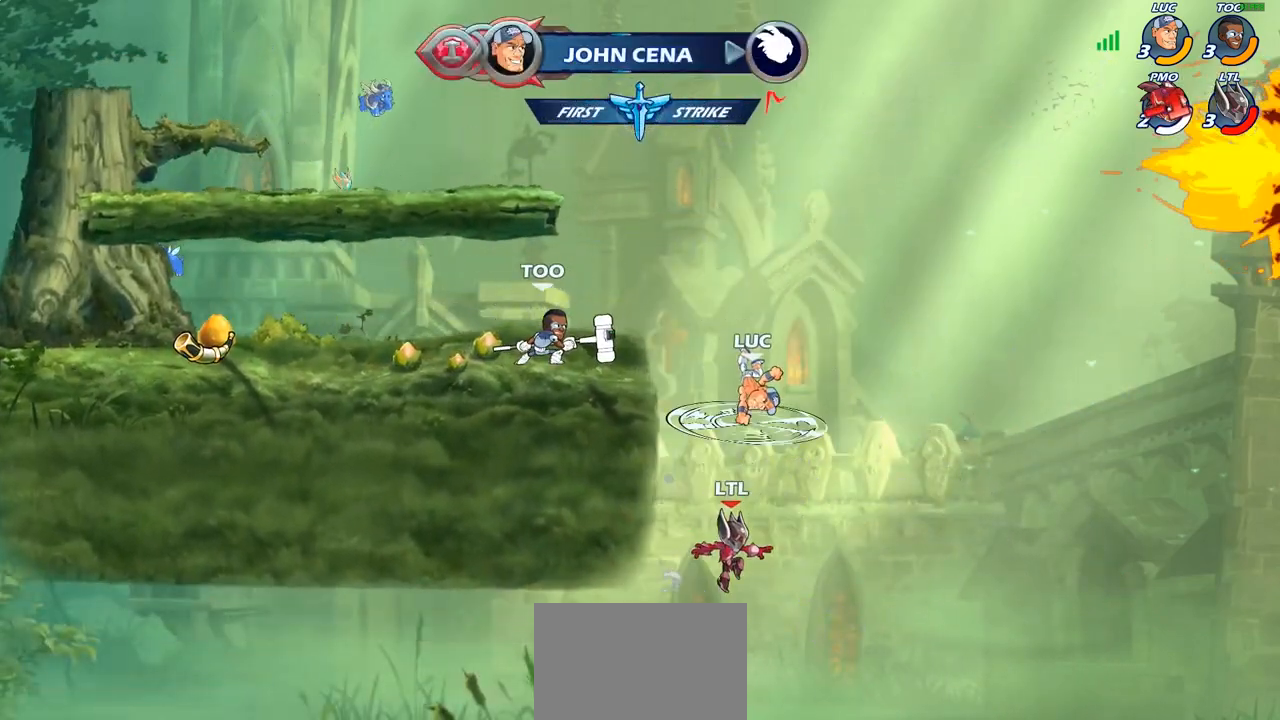
{"buttons": [], "left_stick": "center", "right_stick": "center", "events": [[433, "CIRCLE", "up"], [467, "left_stick", "center"]]}
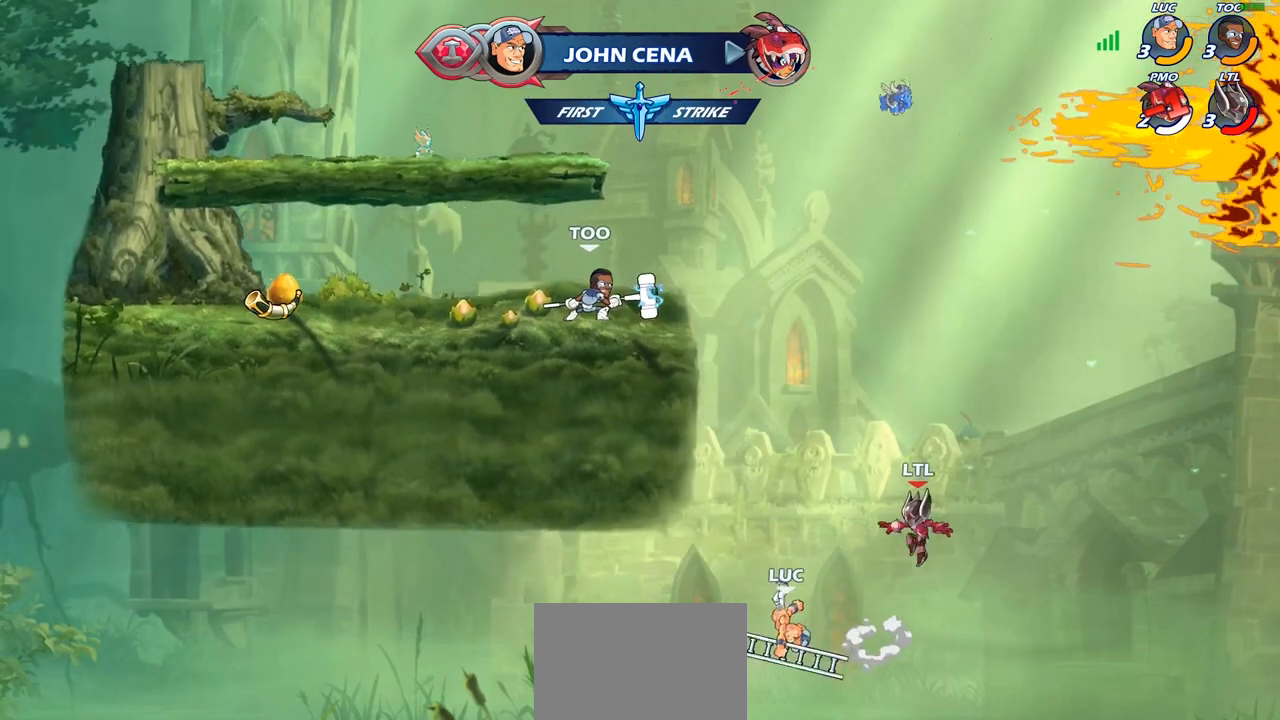
{"buttons": ["CROSS"], "left_stick": "right", "right_stick": "center", "events": [[317, "left_stick", "right"], [467, "CROSS", "down"]]}
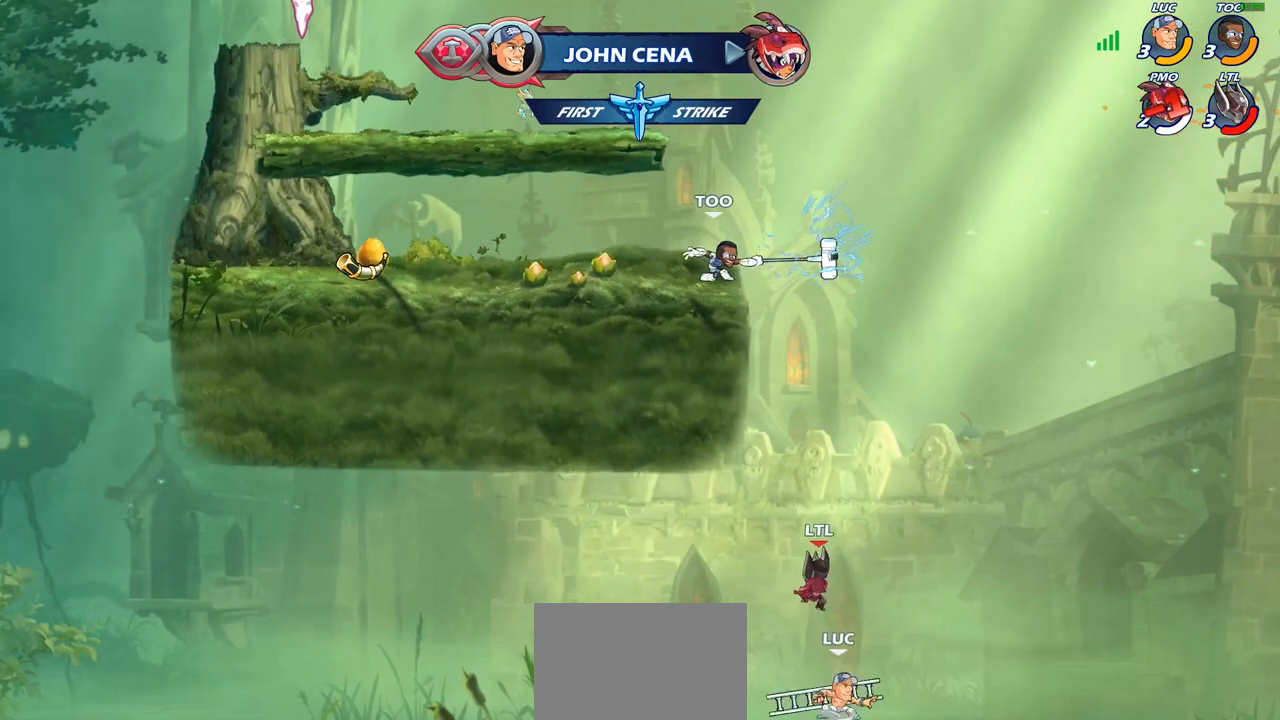
{"buttons": ["CIRCLE"], "left_stick": "up-left", "right_stick": "center", "events": [[67, "CIRCLE", "down"], [67, "CROSS", "up"], [67, "left_stick", "up-left"], [283, "left_stick", "up"], [433, "left_stick", "up-left"]]}
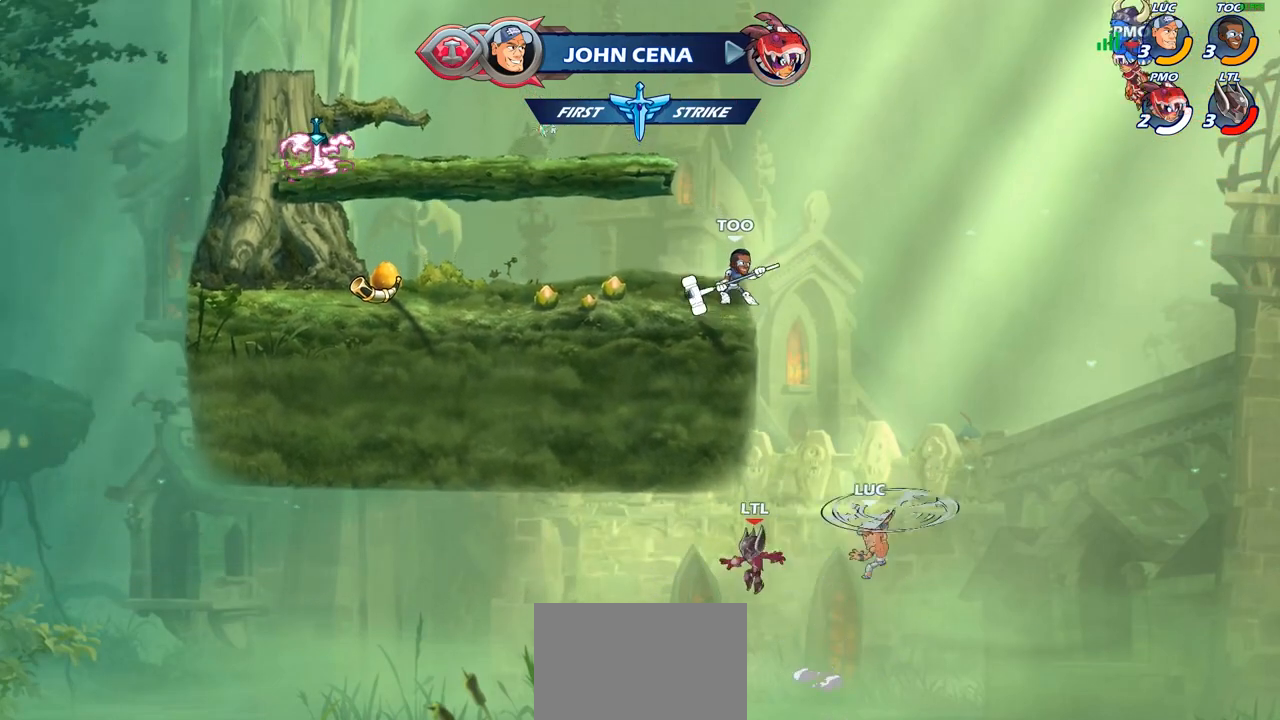
{"buttons": [], "left_stick": "up-left", "right_stick": "center", "events": [[217, "CIRCLE", "up"]]}
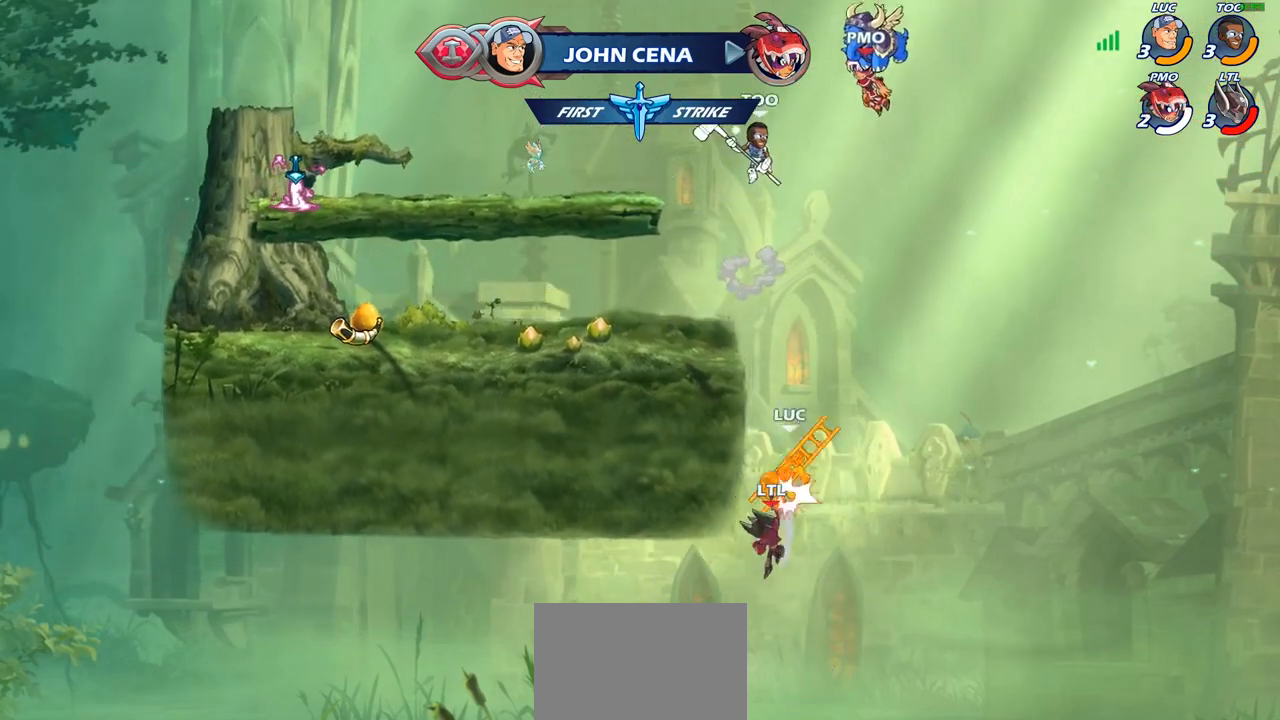
{"buttons": ["SQUARE"], "left_stick": "down-left", "right_stick": "center", "events": [[50, "R2", "down"], [250, "R2", "up"], [317, "left_stick", "center"], [367, "left_stick", "down"], [433, "SQUARE", "down"], [433, "left_stick", "down-left"]]}
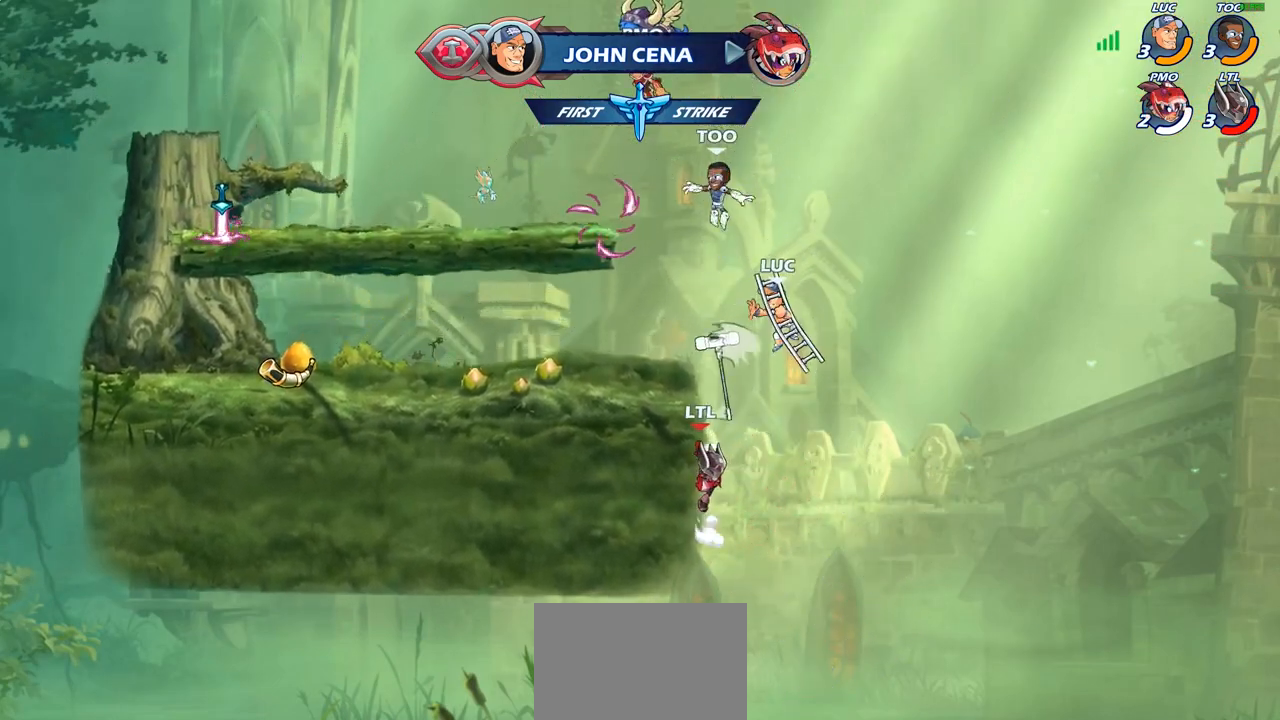
{"buttons": [], "left_stick": "center", "right_stick": "center", "events": [[33, "SQUARE", "up"], [83, "left_stick", "left"], [500, "left_stick", "center"]]}
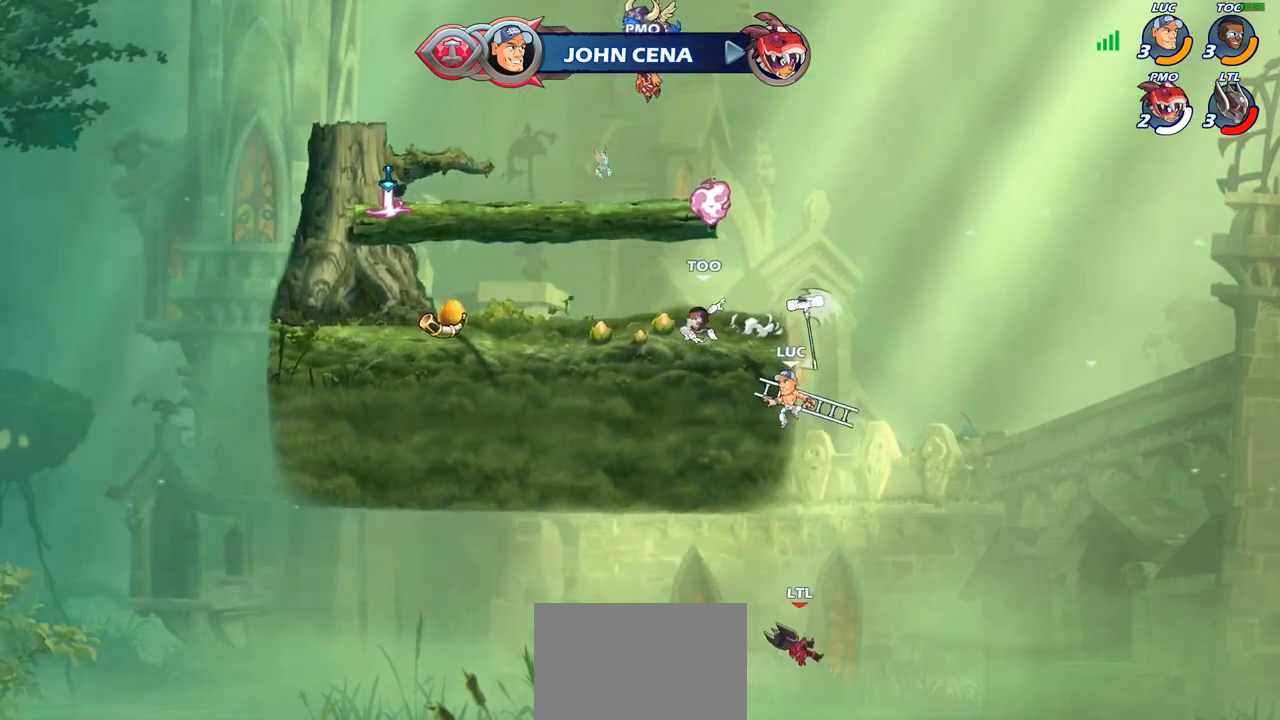
{"buttons": ["R1"], "left_stick": "down-left", "right_stick": "center", "events": [[100, "CROSS", "down"], [217, "CROSS", "up"], [267, "R1", "down"], [283, "left_stick", "down"], [417, "left_stick", "down-left"]]}
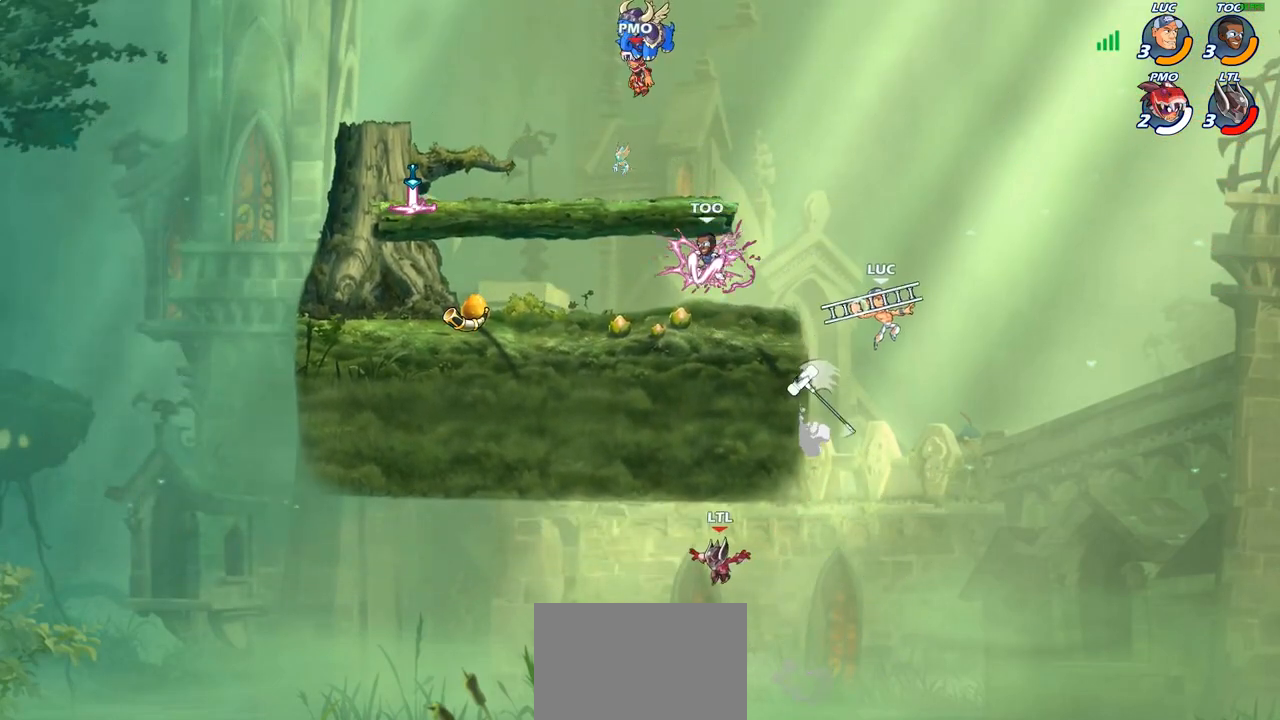
{"buttons": [], "left_stick": "center", "right_stick": "center", "events": [[133, "R1", "up"], [267, "left_stick", "center"]]}
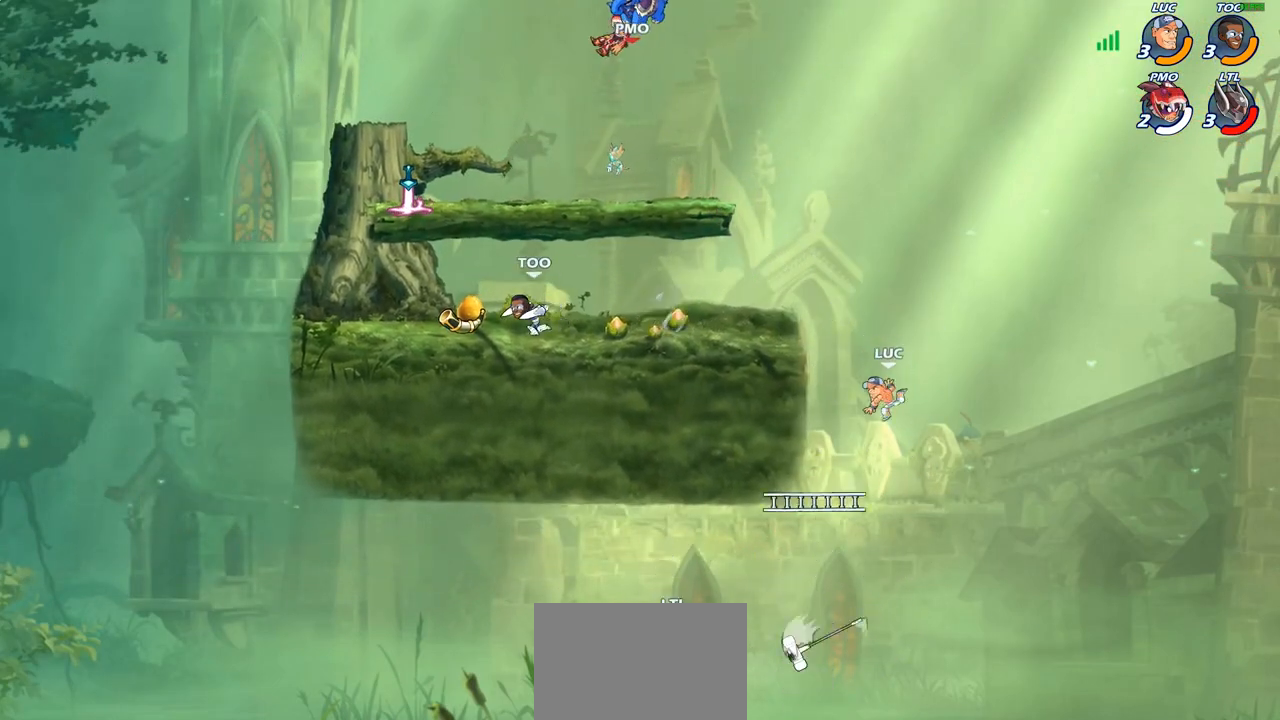
{"buttons": [], "left_stick": "up-right", "right_stick": "center", "events": [[50, "CROSS", "down"], [83, "left_stick", "left"], [233, "CROSS", "up"], [450, "left_stick", "up-right"]]}
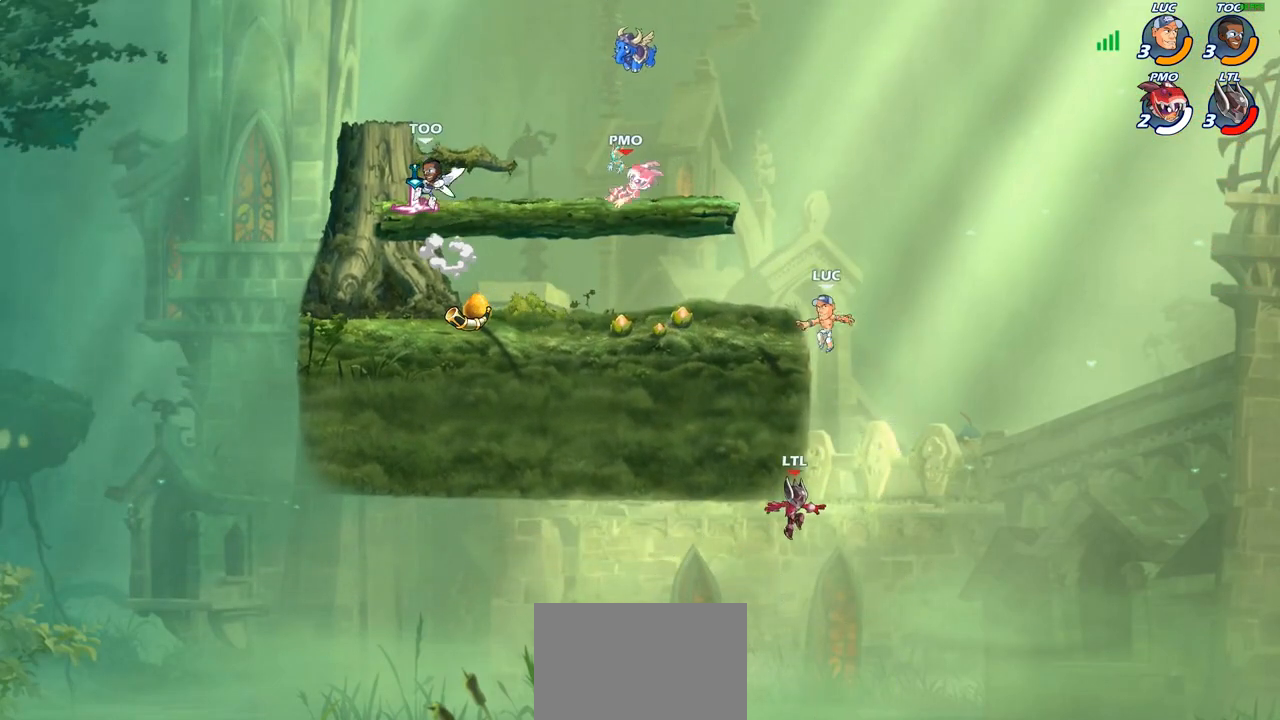
{"buttons": ["CIRCLE"], "left_stick": "down-left", "right_stick": "center", "events": [[17, "left_stick", "right"], [200, "CIRCLE", "down"], [200, "left_stick", "down-left"]]}
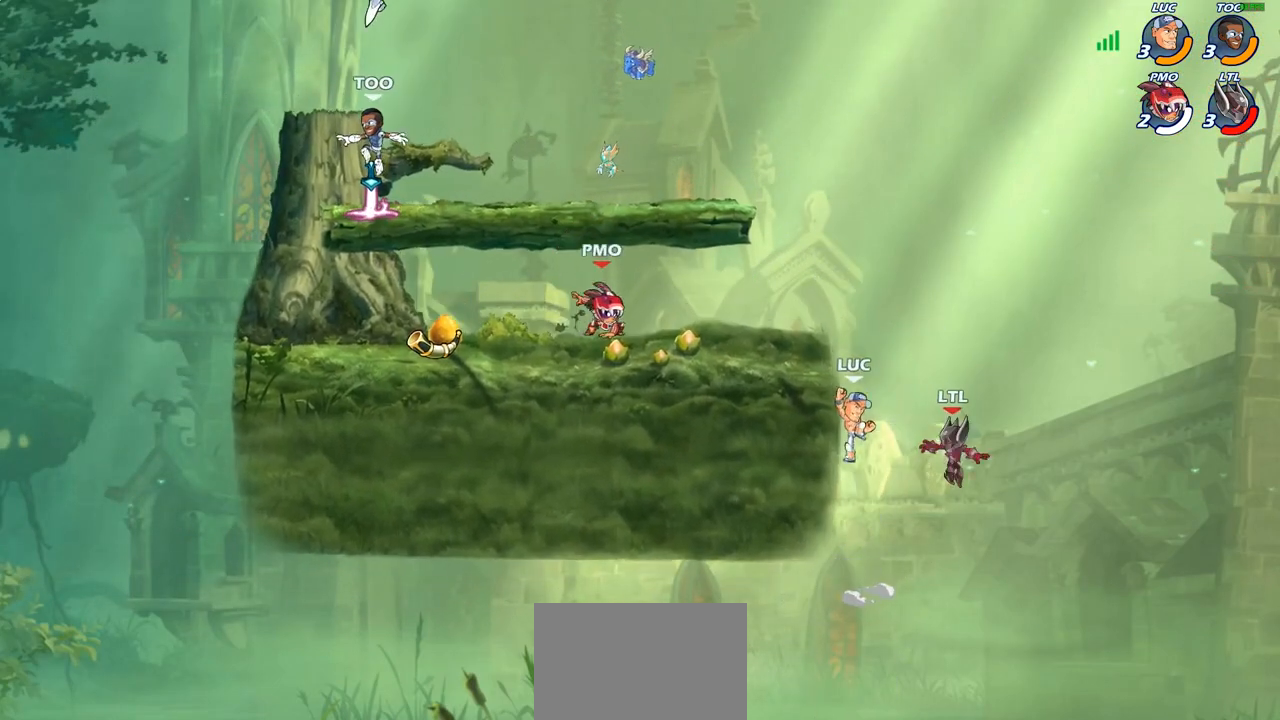
{"buttons": ["CROSS"], "left_stick": "center", "right_stick": "center", "events": [[17, "CIRCLE", "up"], [50, "left_stick", "center"], [433, "CROSS", "down"]]}
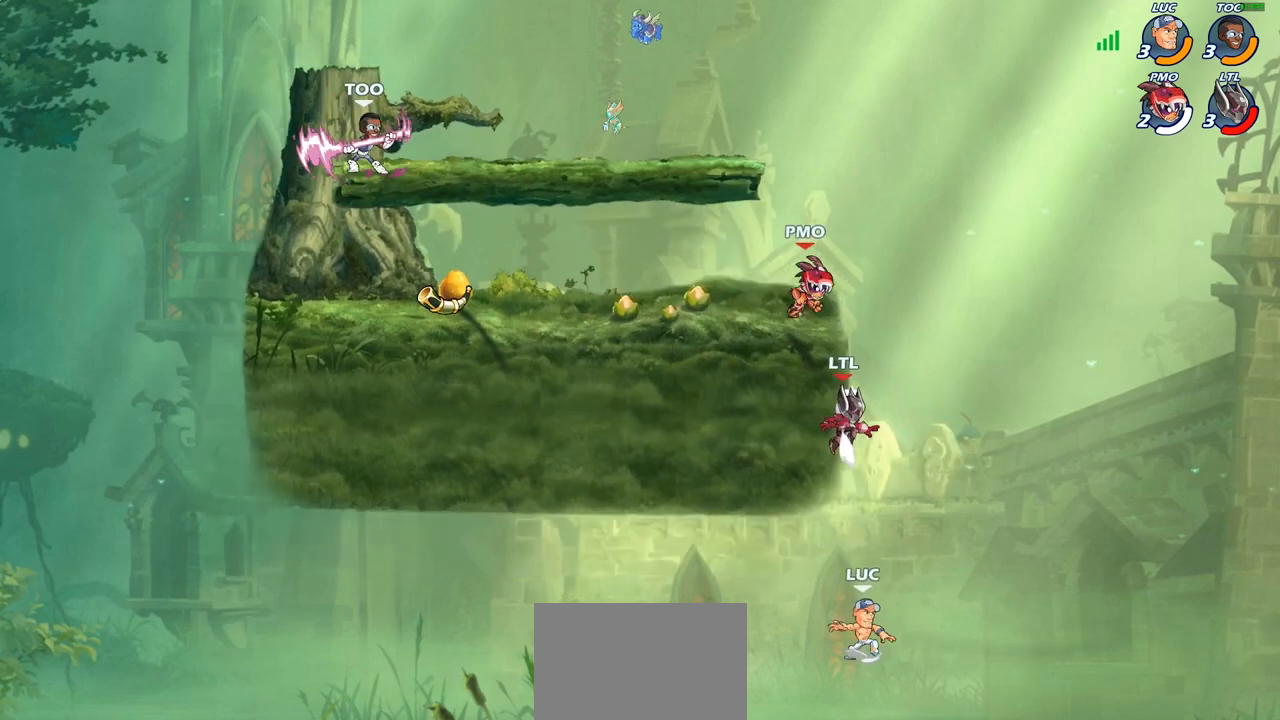
{"buttons": [], "left_stick": "up-left", "right_stick": "center", "events": [[33, "CIRCLE", "down"], [33, "CROSS", "up"], [100, "left_stick", "right"], [133, "CIRCLE", "up"], [250, "left_stick", "up-left"]]}
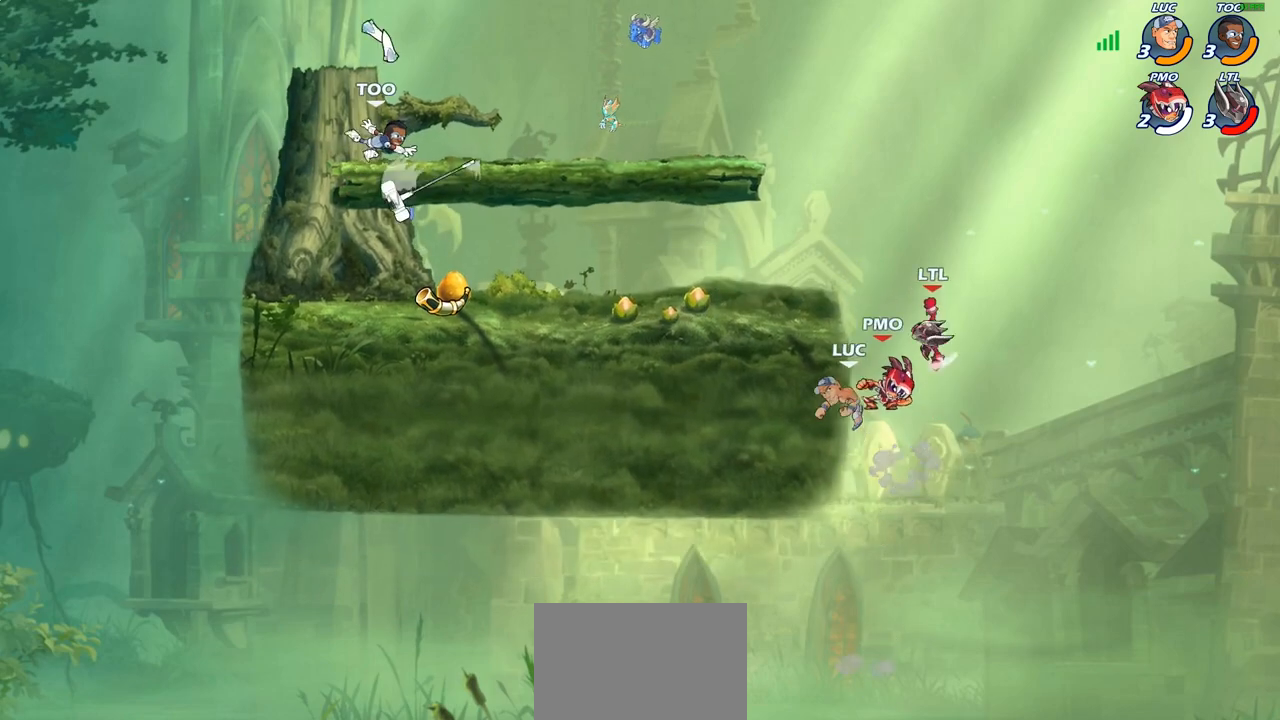
{"buttons": [], "left_stick": "left", "right_stick": "center", "events": [[300, "CROSS", "down"], [333, "left_stick", "right"], [383, "left_stick", "down-left"], [400, "CROSS", "up"], [467, "left_stick", "left"]]}
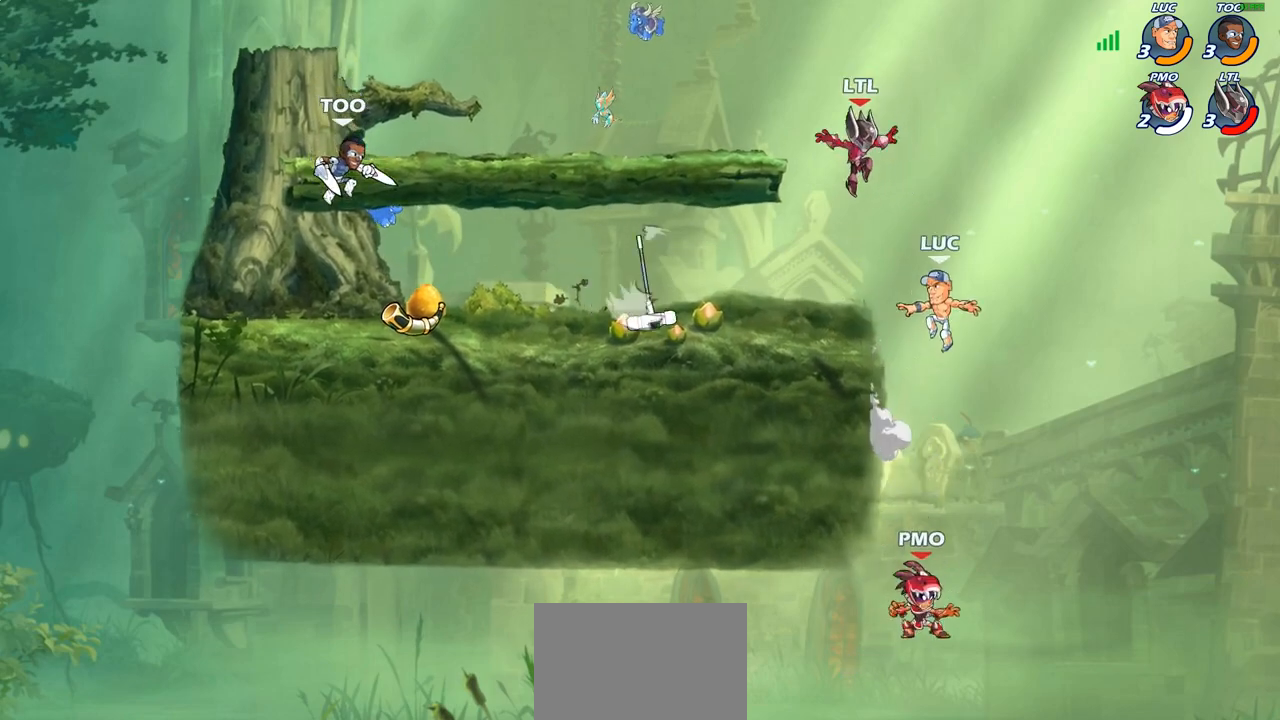
{"buttons": ["CIRCLE"], "left_stick": "down", "right_stick": "center", "events": [[17, "left_stick", "up-left"], [267, "left_stick", "down"], [333, "CIRCLE", "down"]]}
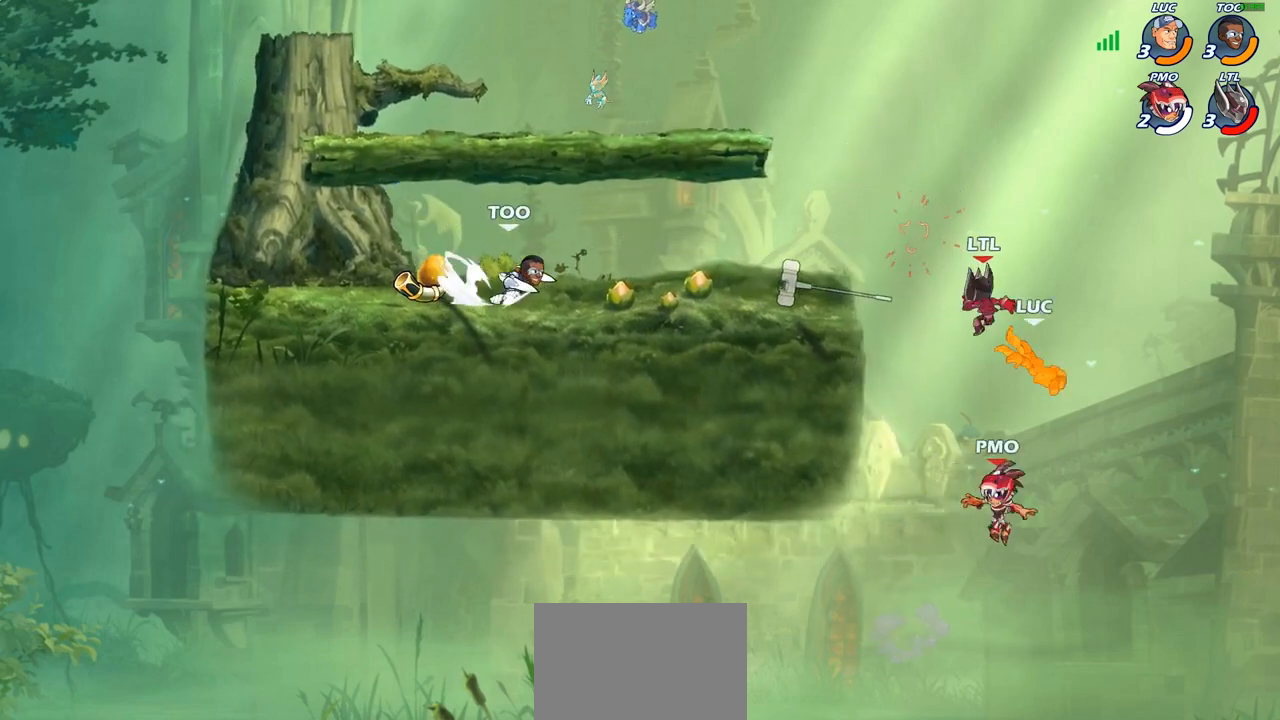
{"buttons": ["CROSS"], "left_stick": "left", "right_stick": "center", "events": [[33, "CIRCLE", "up"], [83, "left_stick", "center"], [200, "left_stick", "left"], [300, "left_stick", "center"], [383, "CROSS", "down"], [417, "left_stick", "left"]]}
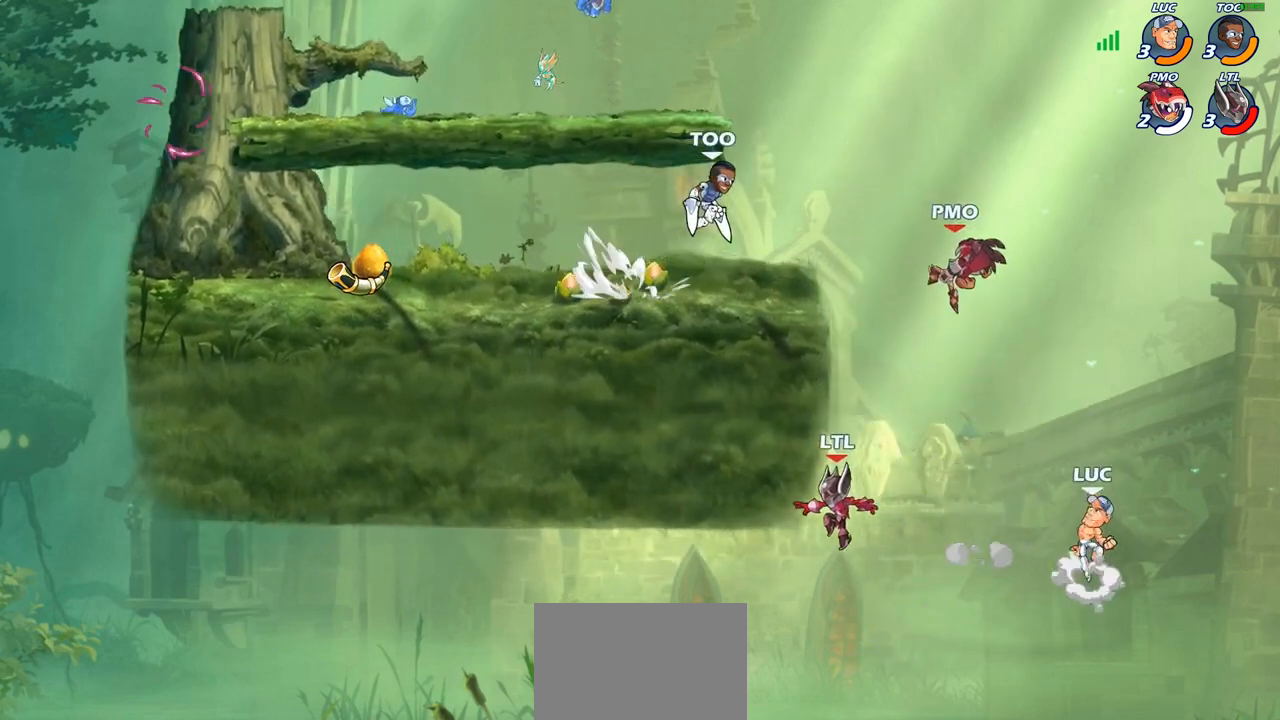
{"buttons": [], "left_stick": "up-left", "right_stick": "center", "events": [[50, "CROSS", "up"], [367, "CIRCLE", "down"], [500, "CIRCLE", "up"], [500, "left_stick", "up-left"]]}